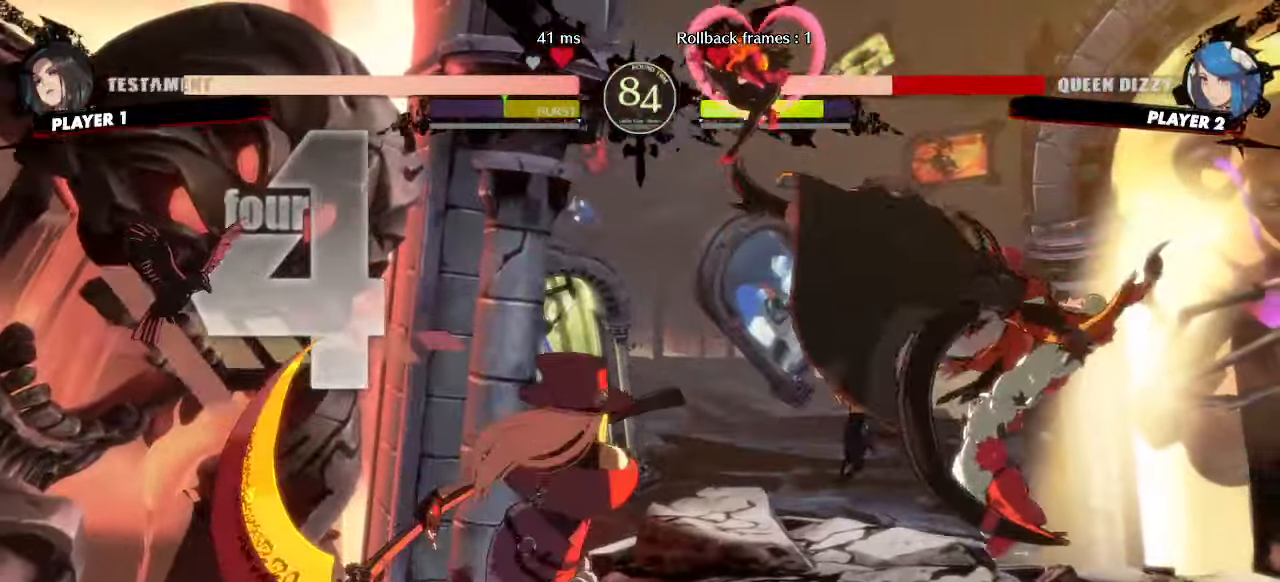
Gameplay with a controller (arcade stick); each line is a JSON object with the inputs held at the frame after it (dt_ms = milliseconds from this image to that frame). "events" lists button and stick changes between this image and that frame as [ms after this image, input, new state], when the widget could be followed in between. Not read: L3 R3 other_buttons.
{"dt_ms": 500, "buttons": ["DPAD_DOWN", "DPAD_RIGHT"], "events": []}
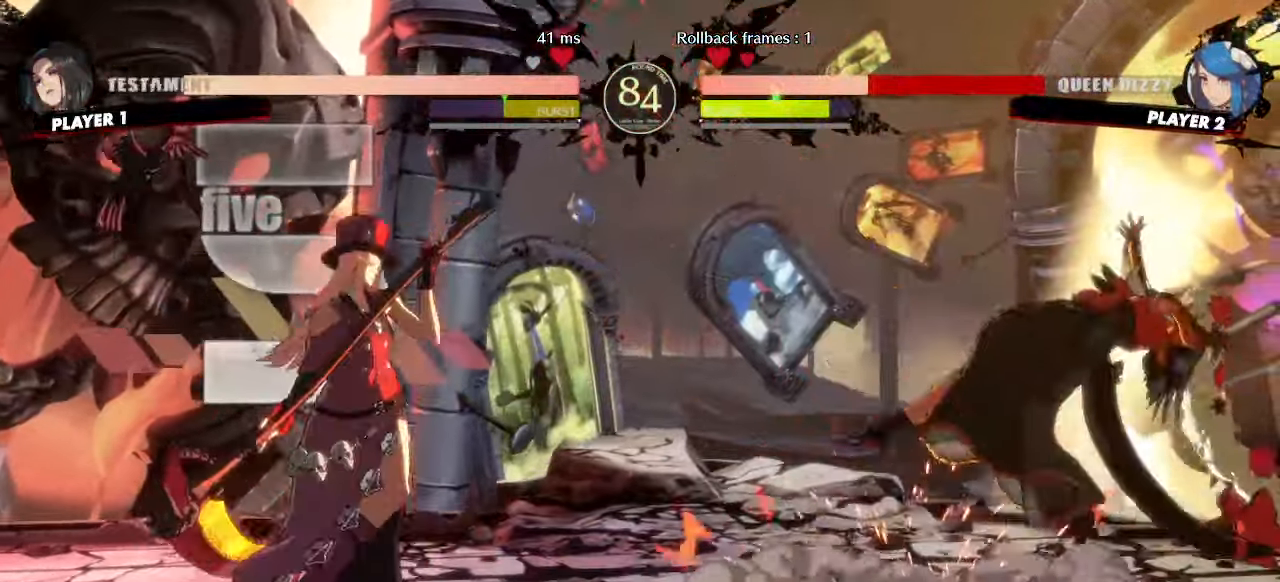
{"dt_ms": 500, "buttons": ["DPAD_DOWN", "DPAD_RIGHT"], "events": []}
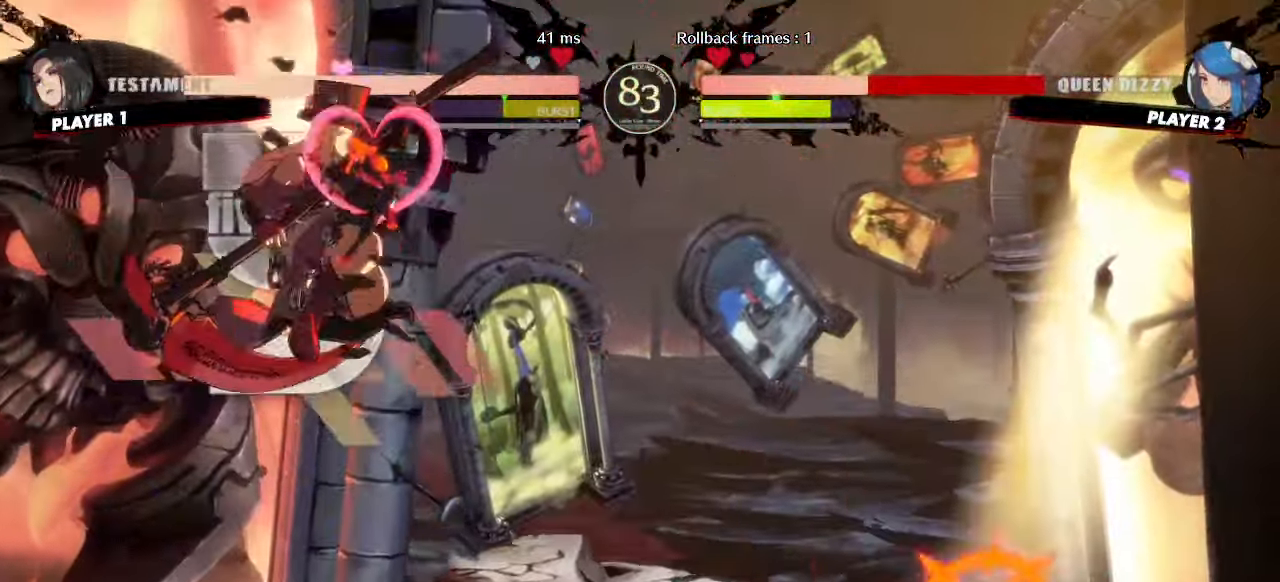
{"dt_ms": 500, "buttons": ["DPAD_RIGHT"], "events": [[150, "DPAD_DOWN", "up"]]}
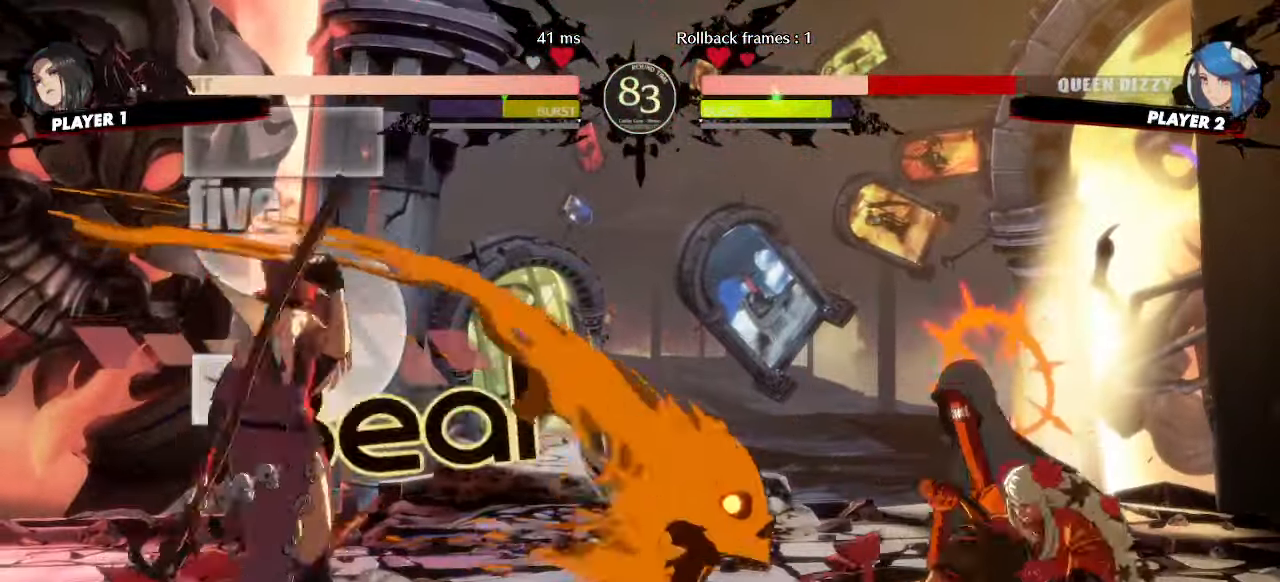
{"dt_ms": 500, "buttons": ["DPAD_DOWN", "DPAD_RIGHT"], "events": [[200, "DPAD_DOWN", "down"]]}
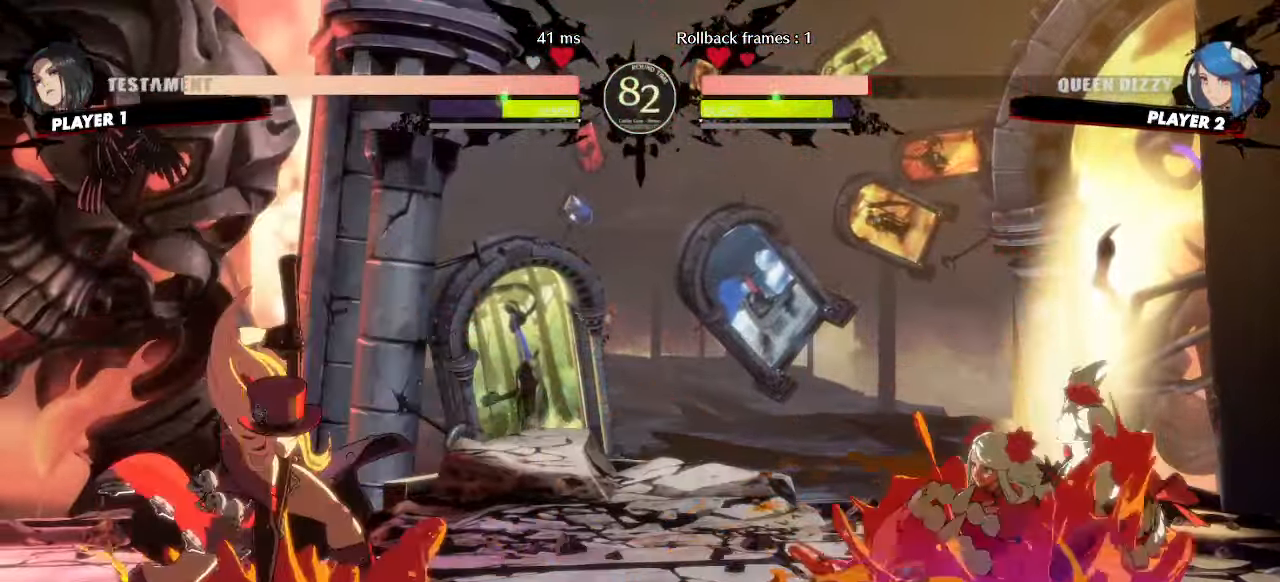
{"dt_ms": 500, "buttons": ["DPAD_DOWN", "DPAD_RIGHT"], "events": []}
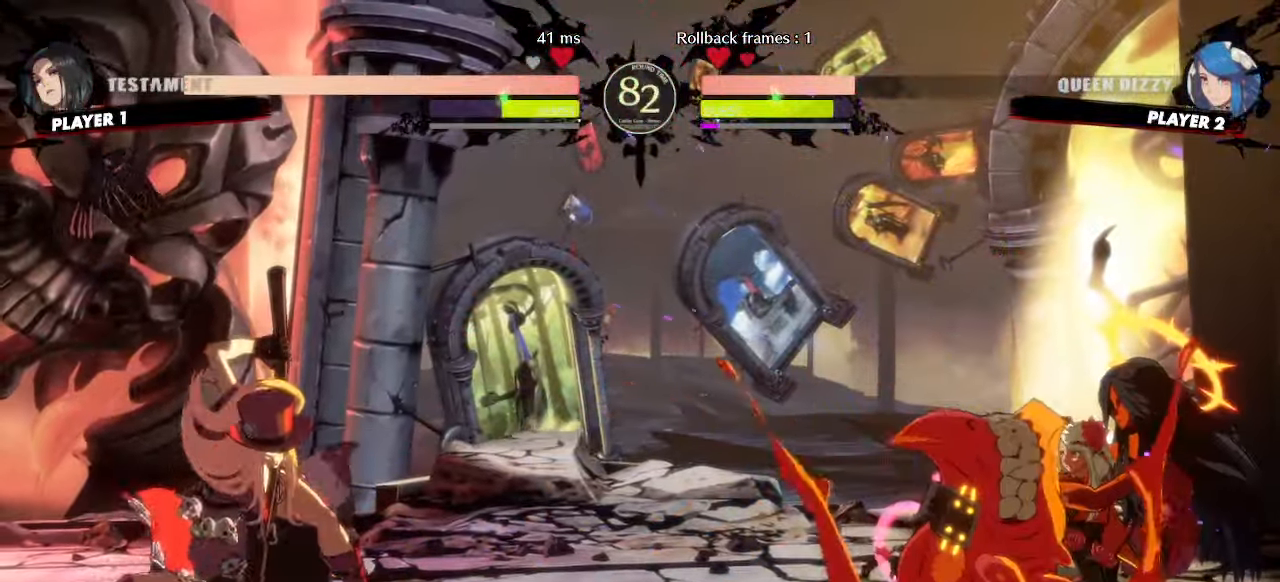
{"dt_ms": 500, "buttons": ["DPAD_LEFT"], "events": [[50, "DPAD_DOWN", "up"], [50, "DPAD_RIGHT", "up"], [67, "DPAD_LEFT", "down"]]}
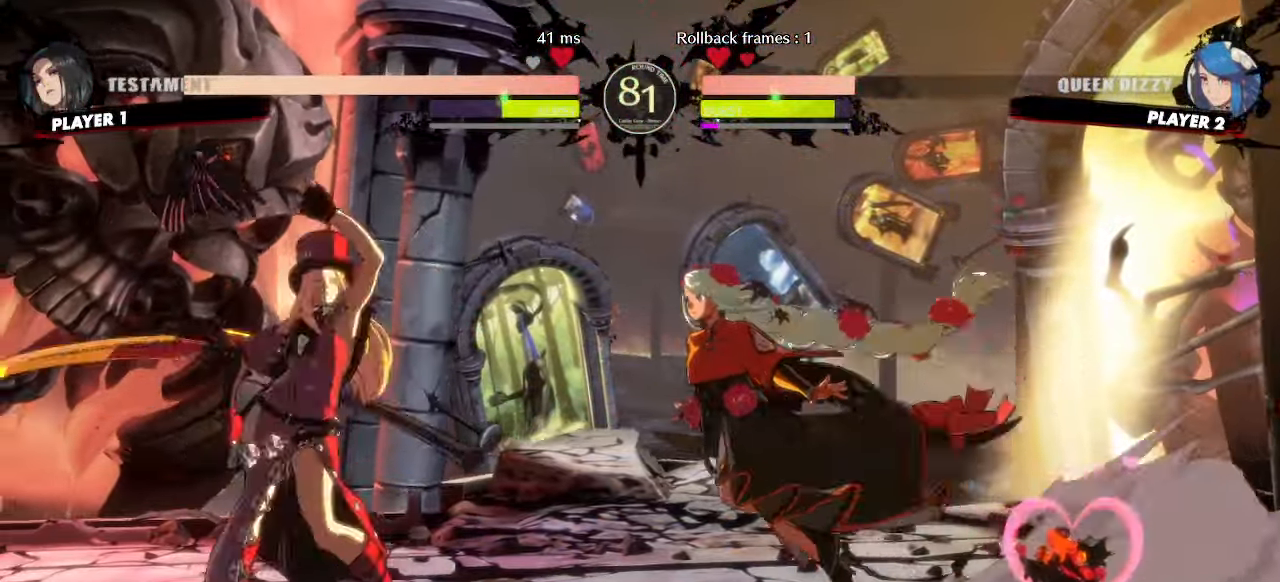
{"dt_ms": 500, "buttons": ["DPAD_DOWN", "DPAD_RIGHT"], "events": [[133, "DPAD_DOWN", "down"], [167, "K", "down"], [183, "DPAD_LEFT", "up"], [233, "K", "up"], [417, "DPAD_RIGHT", "down"]]}
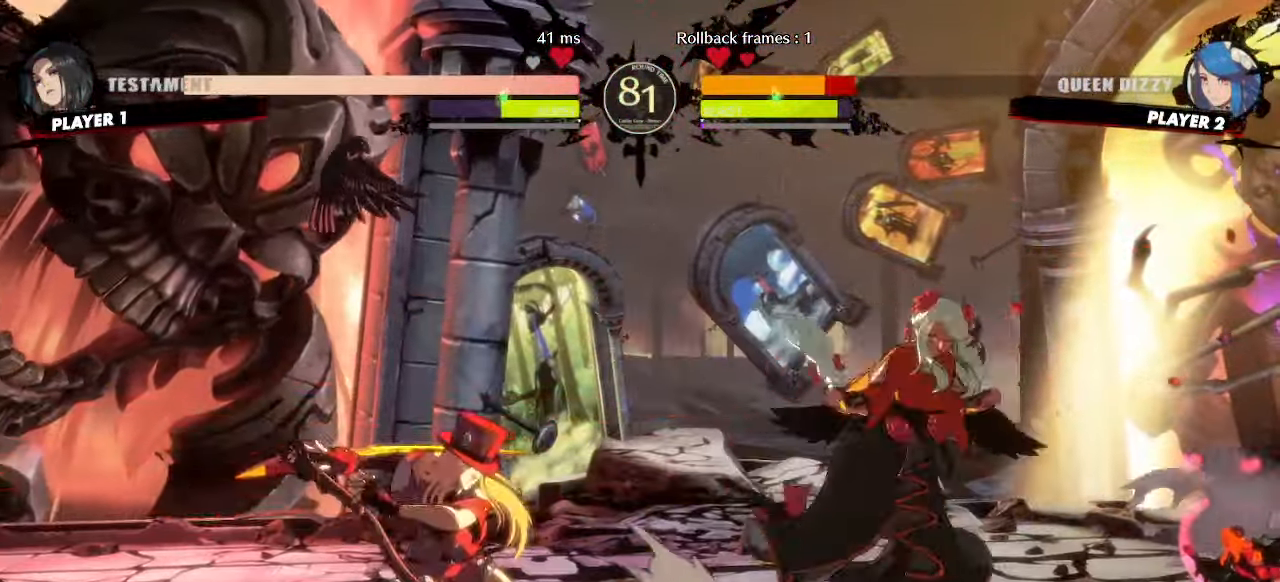
{"dt_ms": 500, "buttons": ["DPAD_DOWN", "DPAD_RIGHT"], "events": []}
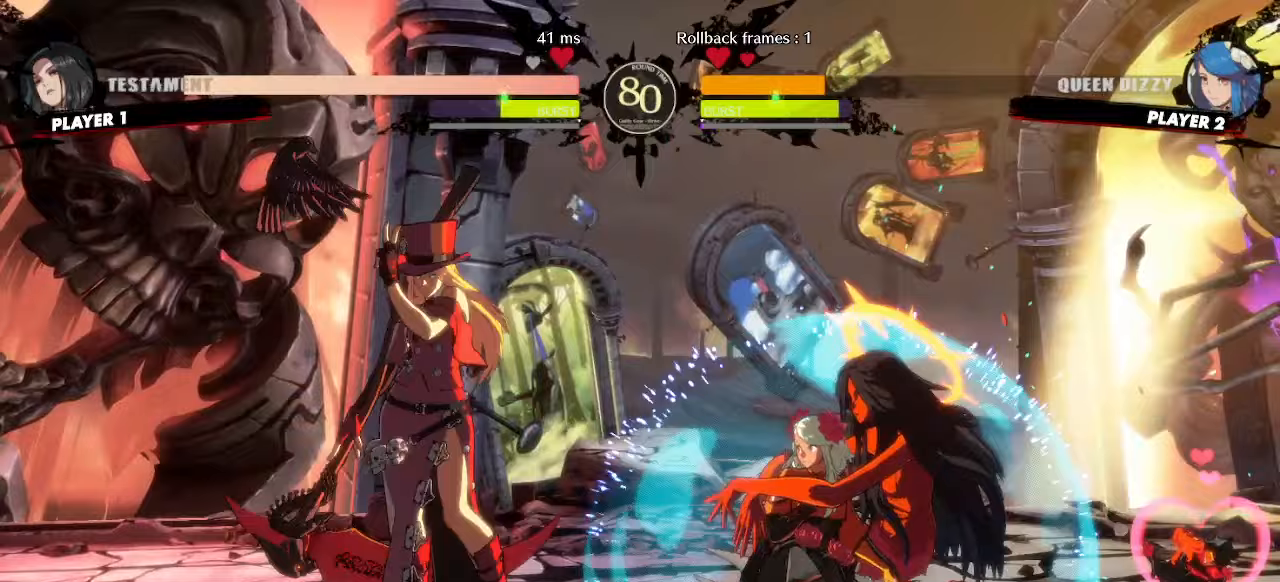
{"dt_ms": 1000, "buttons": ["DPAD_RIGHT"]}
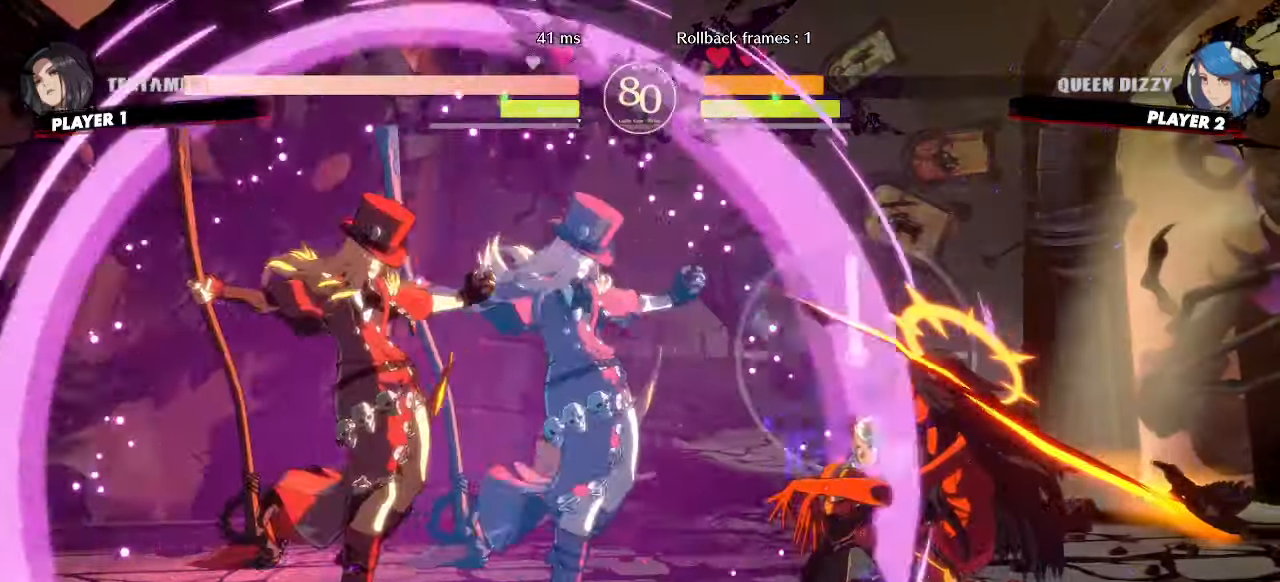
{"dt_ms": 500, "buttons": ["DPAD_UP", "DPAD_RIGHT"], "events": [[250, "DPAD_DOWN", "down"], [367, "DPAD_DOWN", "up"], [367, "DPAD_UP", "down"]]}
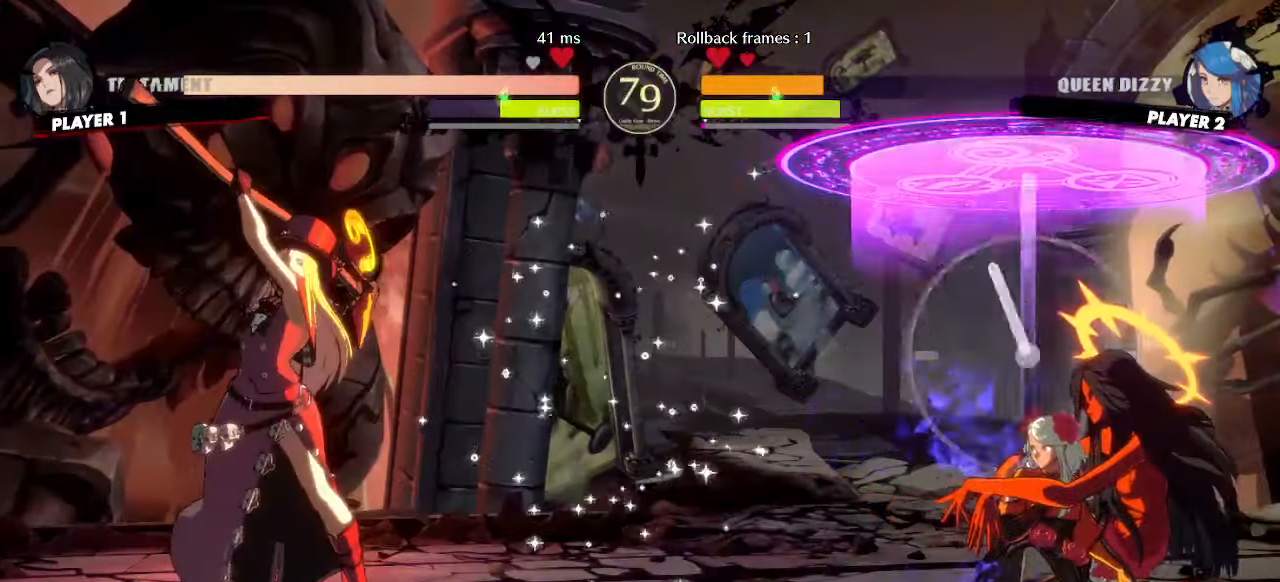
{"dt_ms": 500, "buttons": ["DPAD_RIGHT"], "events": [[183, "DPAD_UP", "up"]]}
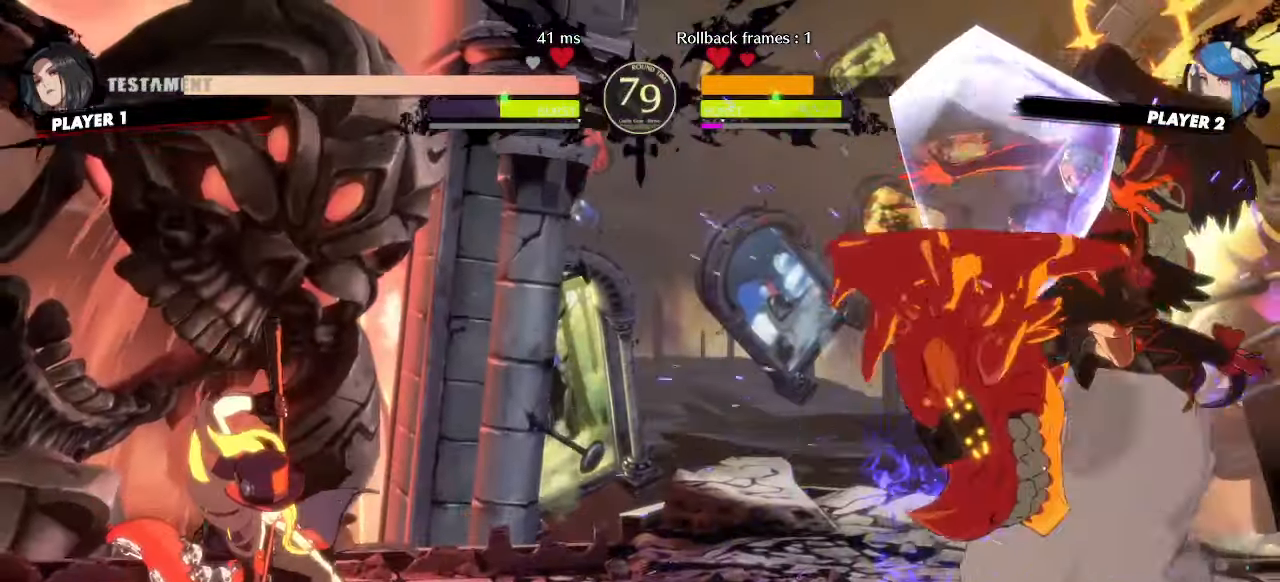
{"dt_ms": 500, "buttons": ["DPAD_RIGHT"]}
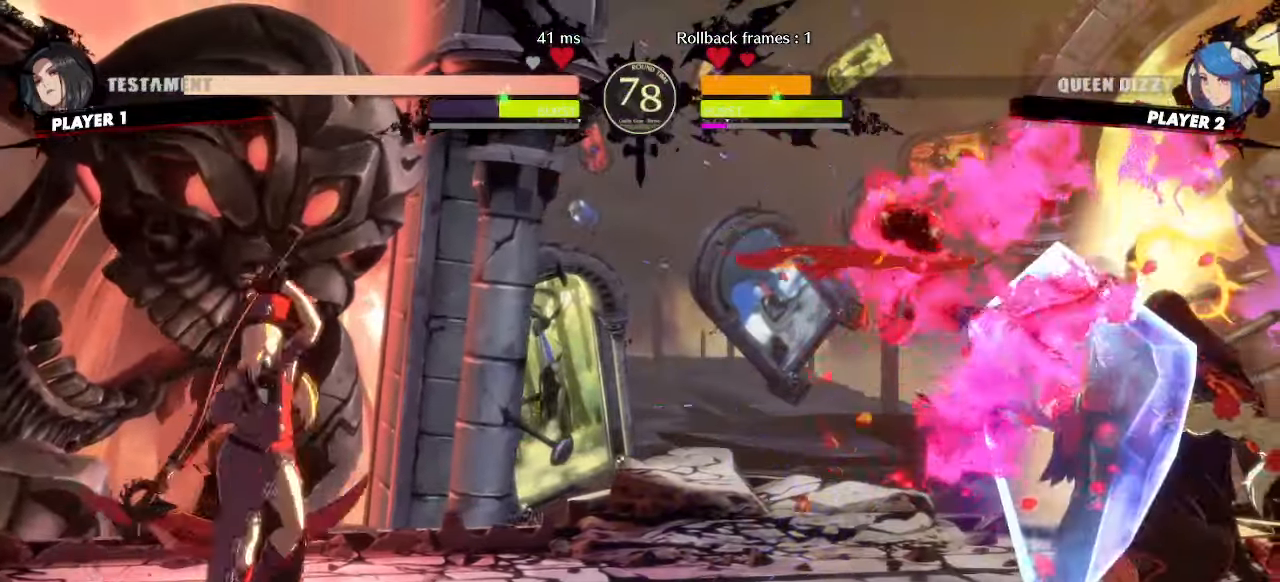
{"dt_ms": 500, "buttons": ["DPAD_RIGHT"], "events": [[433, "DPAD_RIGHT", "up"], [500, "DPAD_RIGHT", "down"]]}
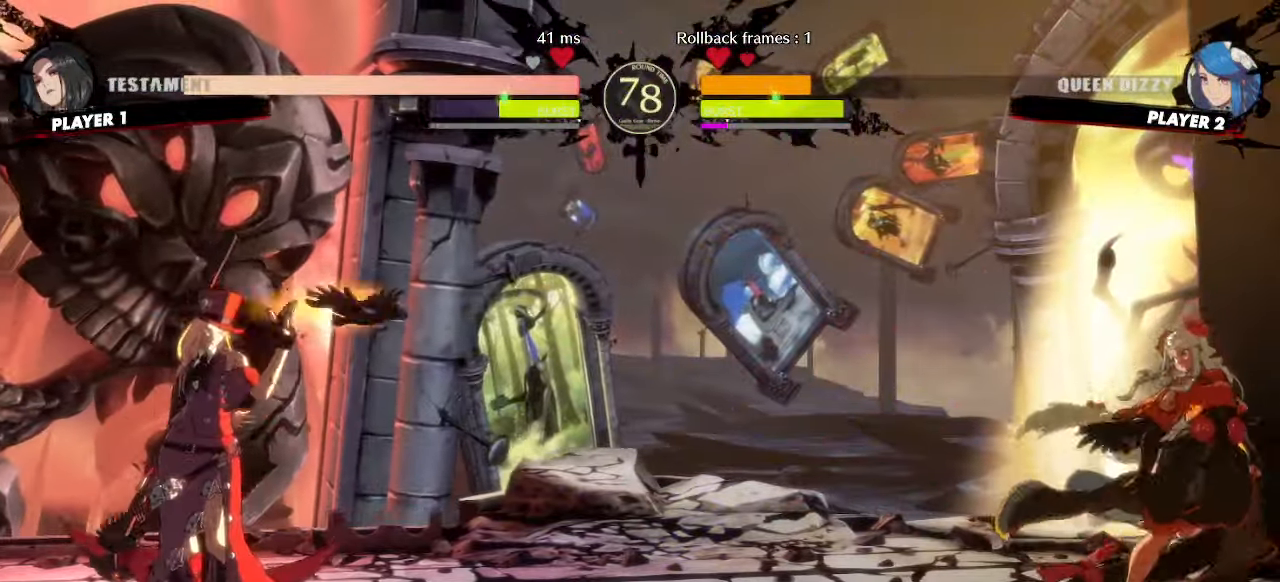
{"dt_ms": 500, "buttons": ["DPAD_RIGHT"], "events": [[283, "DPAD_RIGHT", "up"], [400, "DPAD_DOWN", "down"], [467, "DPAD_RIGHT", "down"], [483, "DPAD_DOWN", "up"]]}
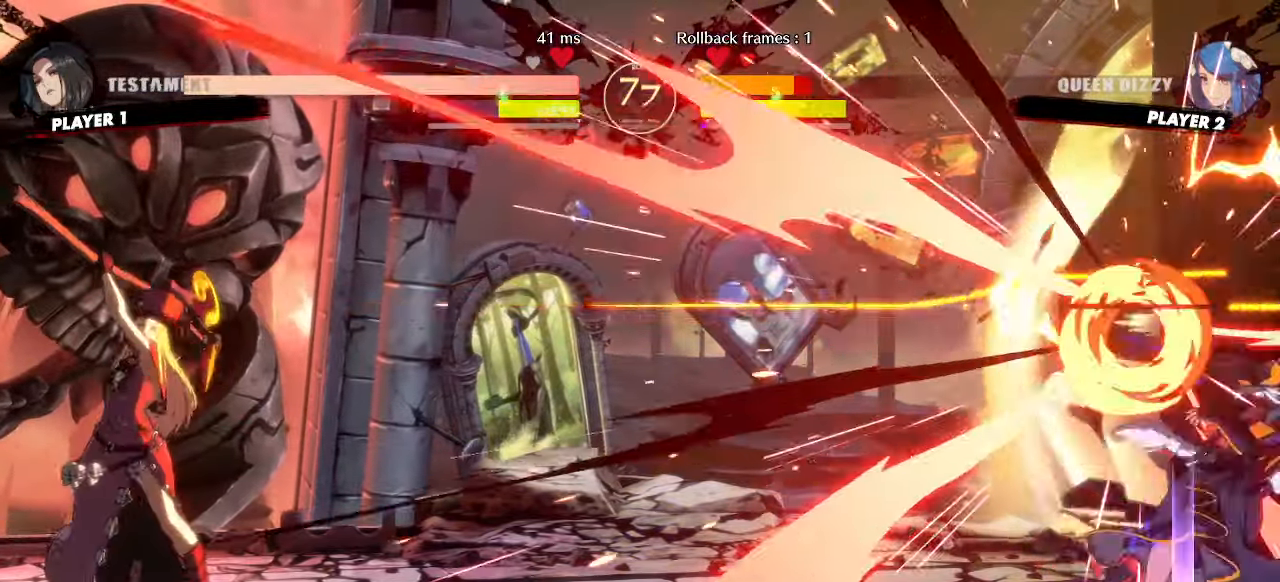
{"dt_ms": 500, "buttons": ["DPAD_DOWN", "DPAD_RIGHT"], "events": [[33, "DPAD_RIGHT", "up"], [200, "DPAD_RIGHT", "down"], [233, "DPAD_DOWN", "down"]]}
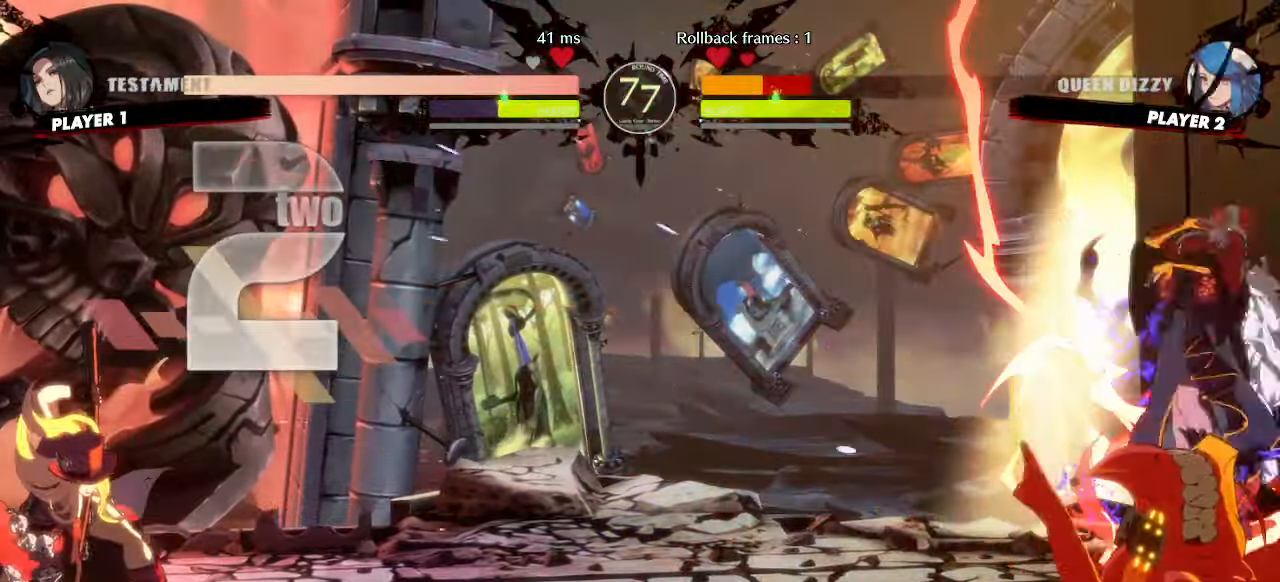
{"dt_ms": 500, "buttons": ["DPAD_RIGHT"], "events": [[467, "DPAD_DOWN", "up"]]}
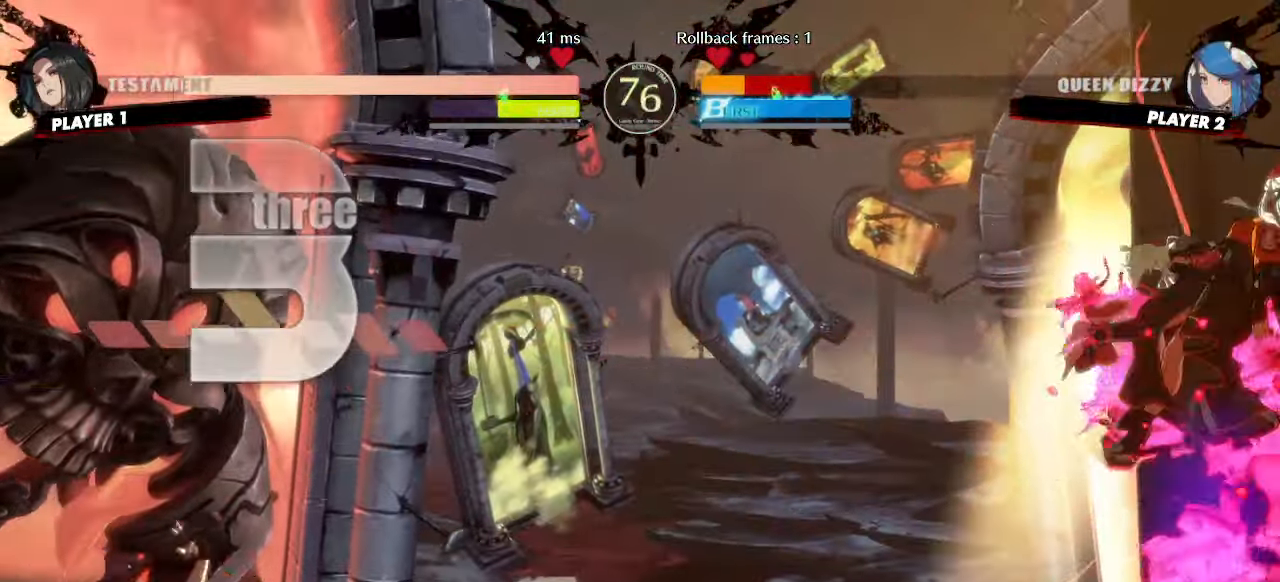
{"dt_ms": 500, "buttons": ["DPAD_DOWN", "DPAD_RIGHT"], "events": [[100, "DPAD_DOWN", "down"]]}
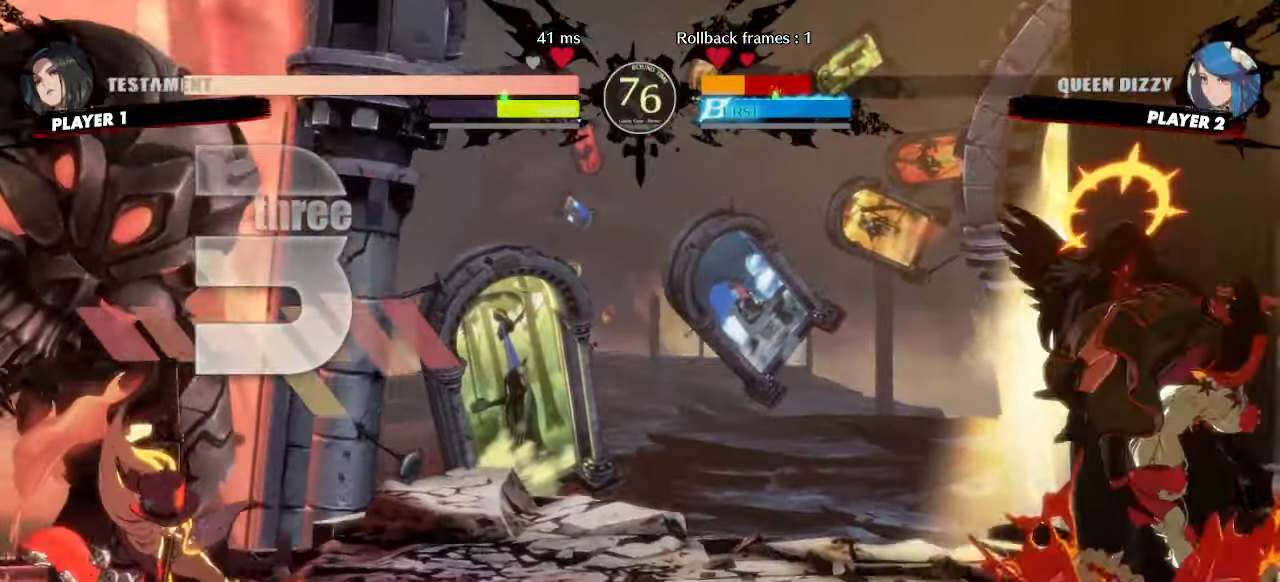
{"dt_ms": 500, "buttons": ["DPAD_DOWN", "DPAD_RIGHT"], "events": []}
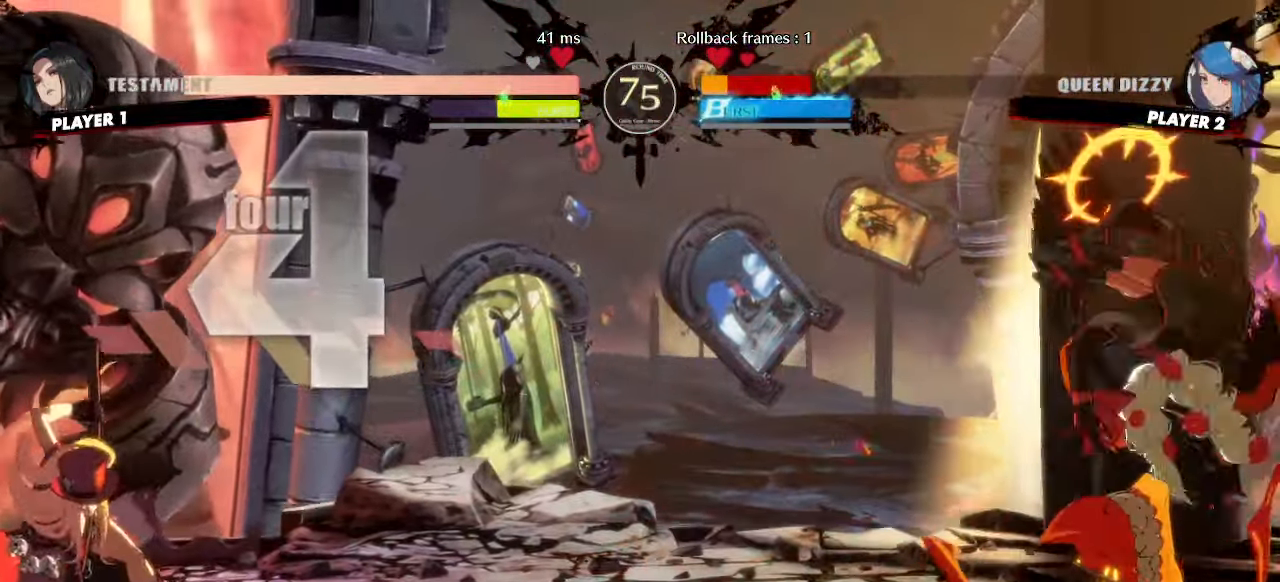
{"dt_ms": 500, "buttons": ["DPAD_DOWN", "DPAD_RIGHT"], "events": [[267, "DPAD_DOWN", "up"], [500, "DPAD_DOWN", "down"]]}
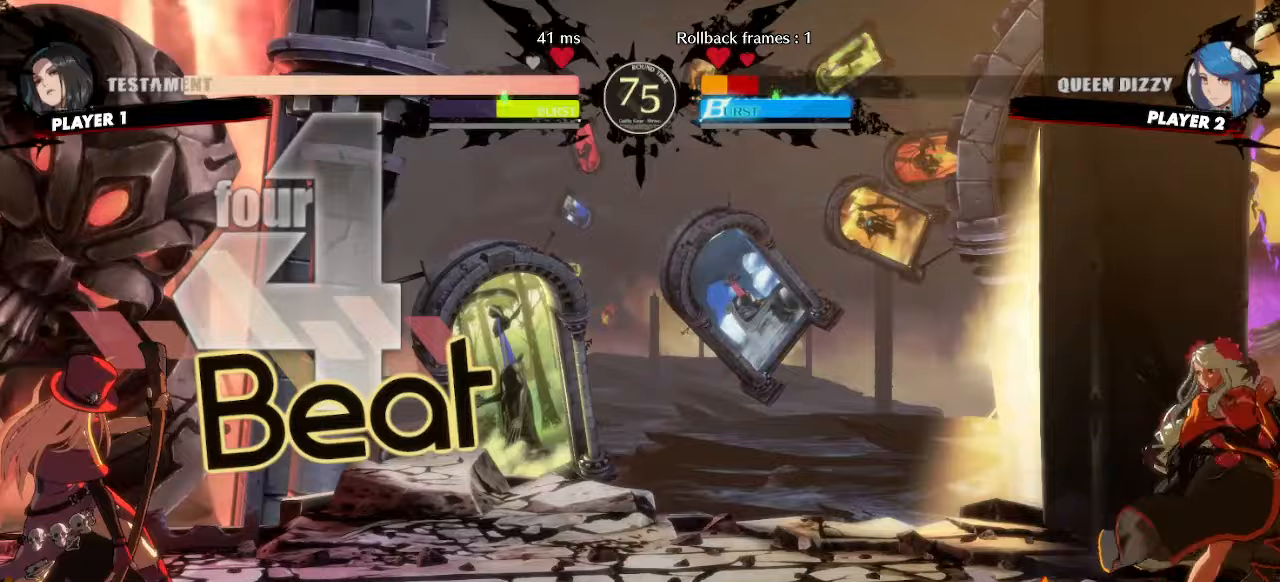
{"dt_ms": 500, "buttons": ["DPAD_LEFT"], "events": [[300, "DPAD_DOWN", "up"], [317, "DPAD_RIGHT", "up"], [333, "DPAD_LEFT", "down"]]}
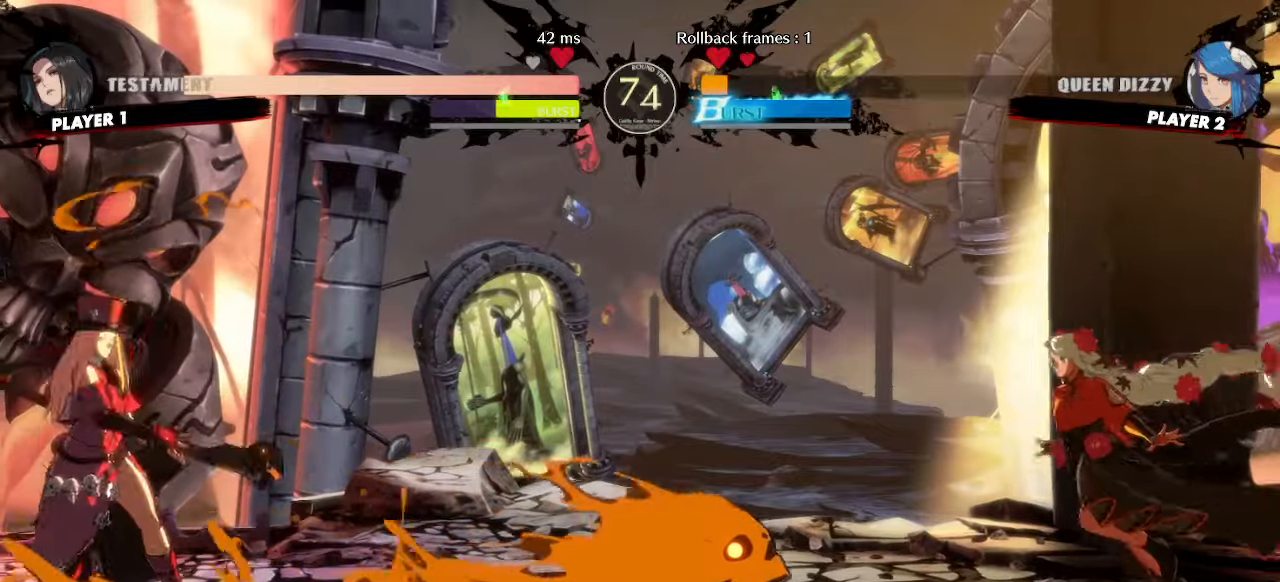
{"dt_ms": 500, "buttons": ["DPAD_DOWN", "DPAD_RIGHT"], "events": [[50, "DPAD_UP", "down"], [183, "DPAD_UP", "up"], [217, "DPAD_LEFT", "up"], [267, "DPAD_RIGHT", "down"], [500, "DPAD_DOWN", "down"]]}
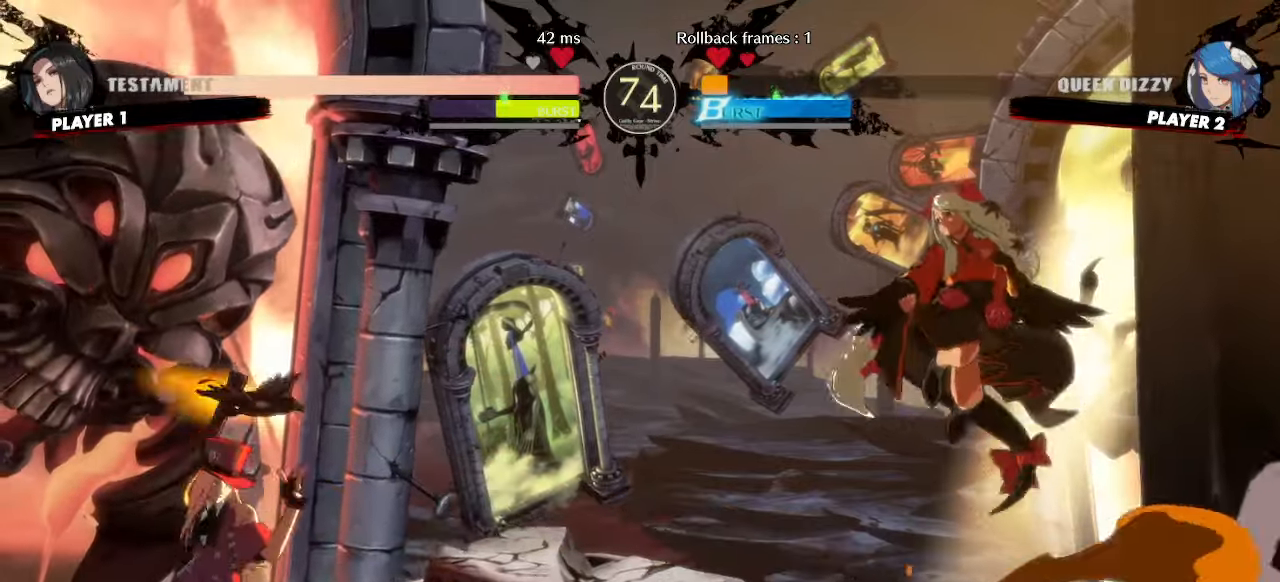
{"dt_ms": 500, "buttons": ["DPAD_RIGHT"], "events": [[383, "DPAD_DOWN", "up"]]}
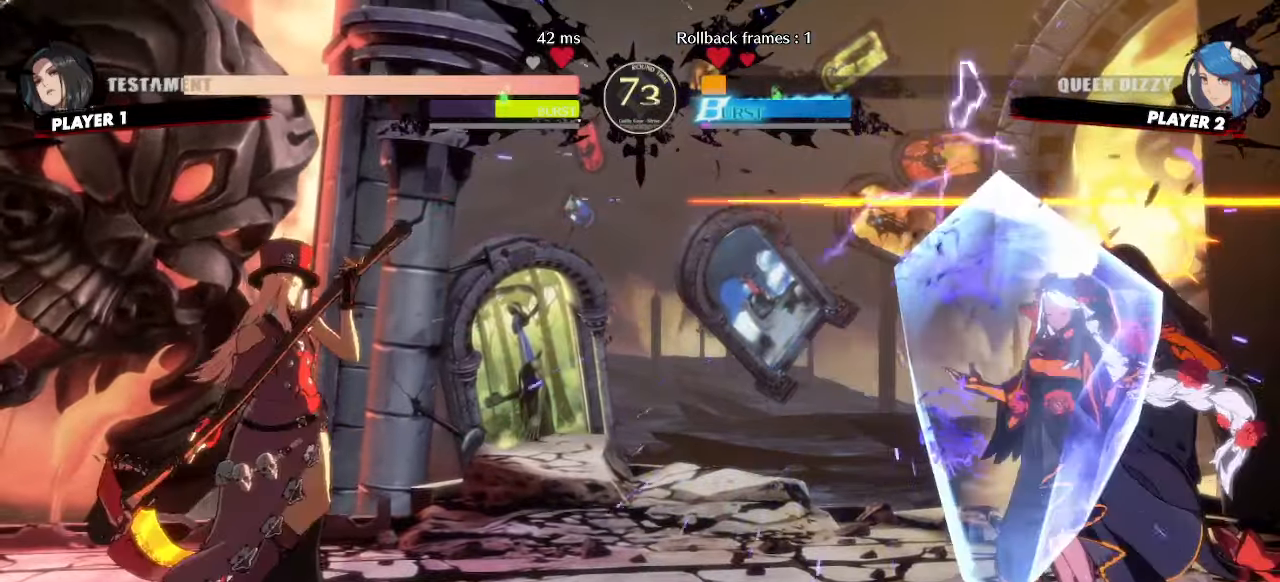
{"dt_ms": 500, "buttons": ["DPAD_DOWN", "DPAD_LEFT"], "events": [[150, "DPAD_DOWN", "down"], [400, "DPAD_DOWN", "up"], [450, "DPAD_LEFT", "down"], [450, "DPAD_RIGHT", "up"], [500, "DPAD_DOWN", "down"]]}
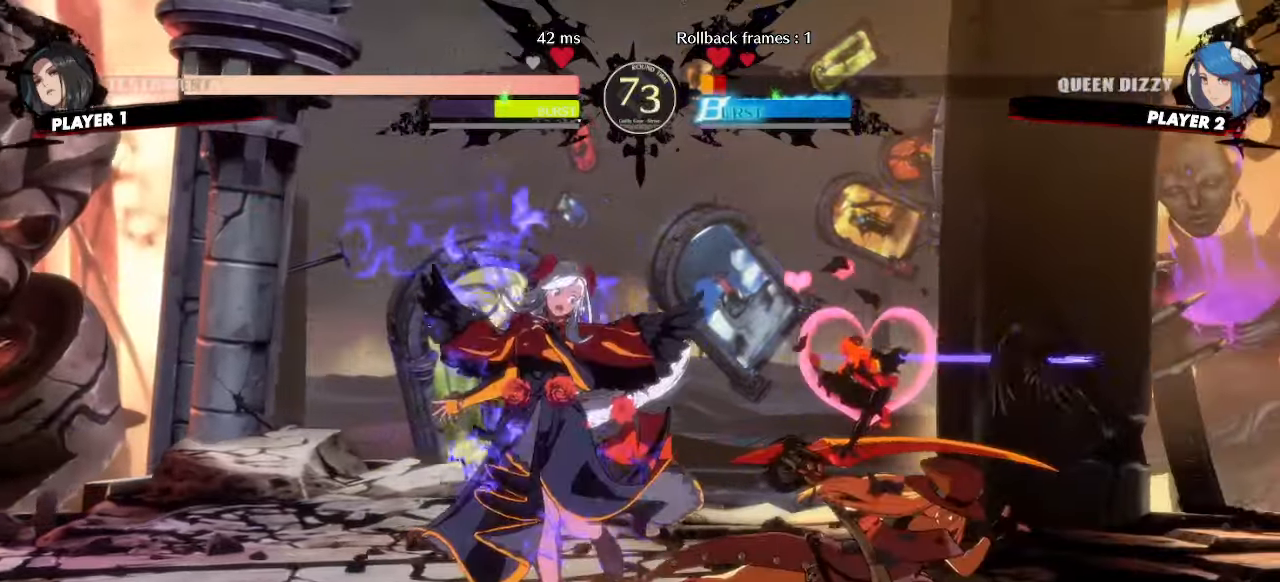
{"dt_ms": 500, "buttons": ["DPAD_DOWN", "DPAD_LEFT"], "events": []}
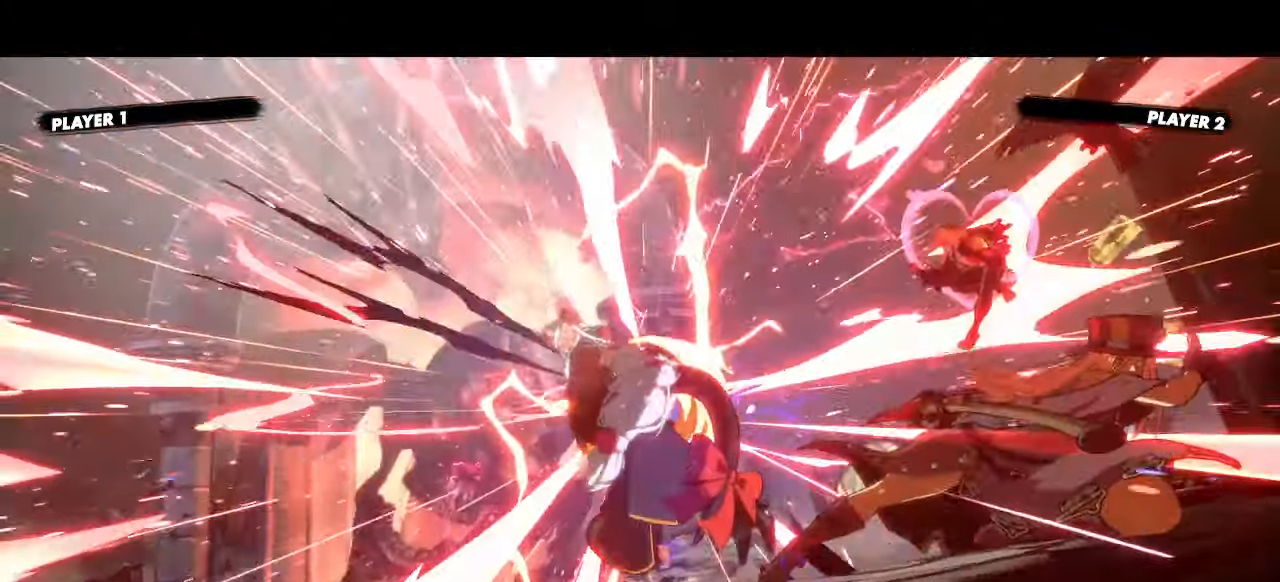
{"dt_ms": 500, "buttons": [], "events": [[183, "DPAD_DOWN", "up"], [200, "DPAD_LEFT", "up"]]}
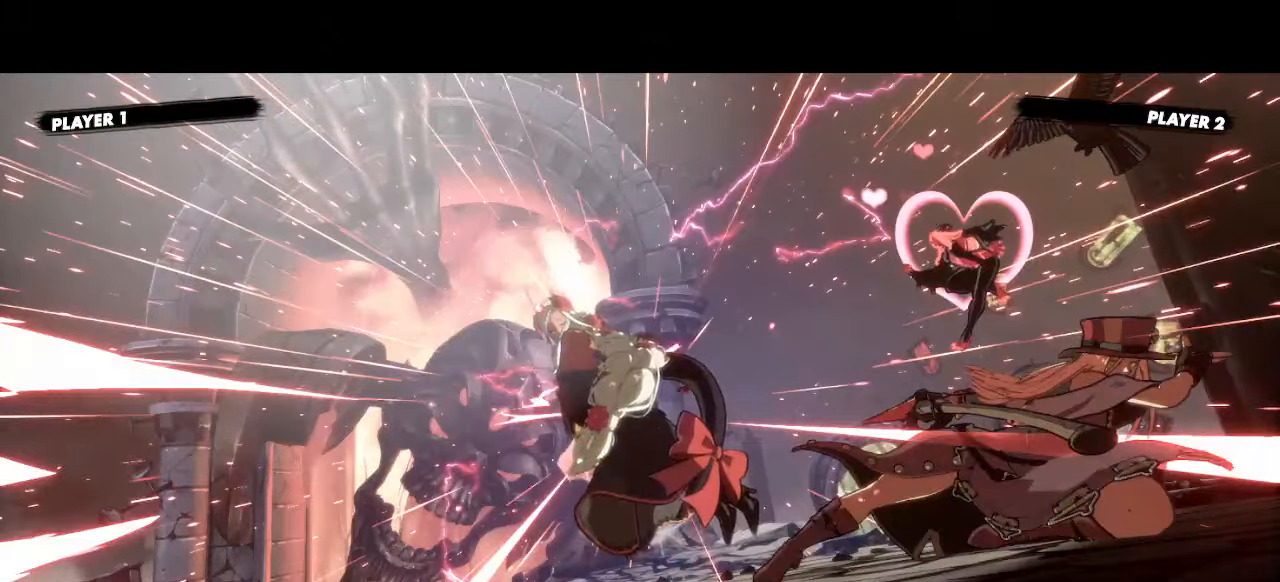
{"dt_ms": 500, "buttons": [], "events": []}
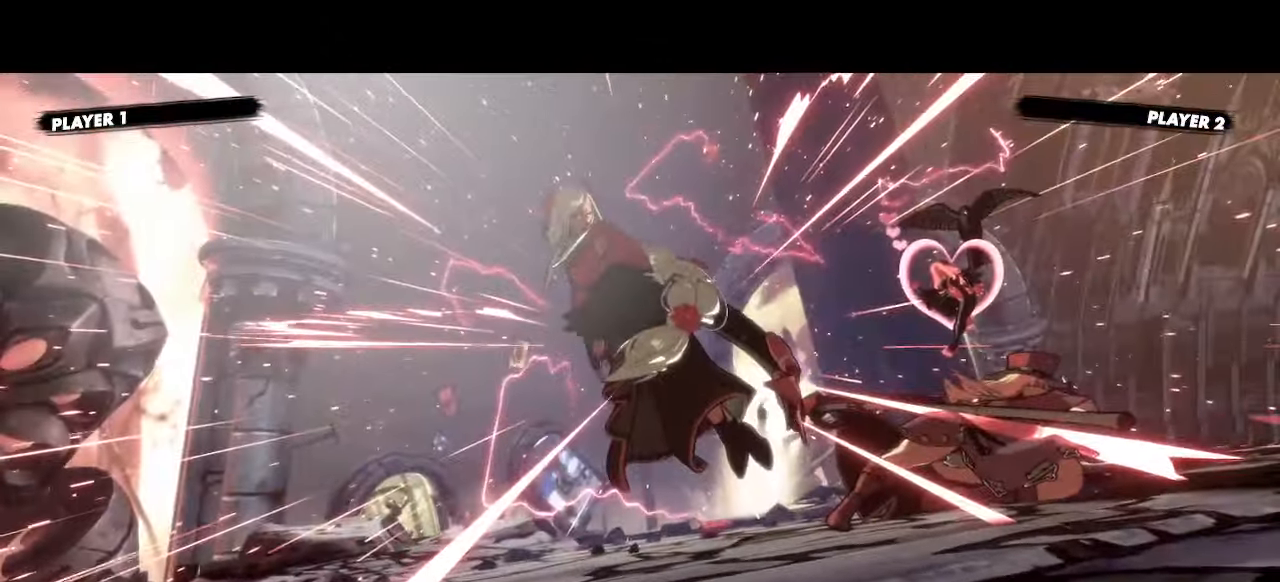
{"dt_ms": 500, "buttons": [], "events": []}
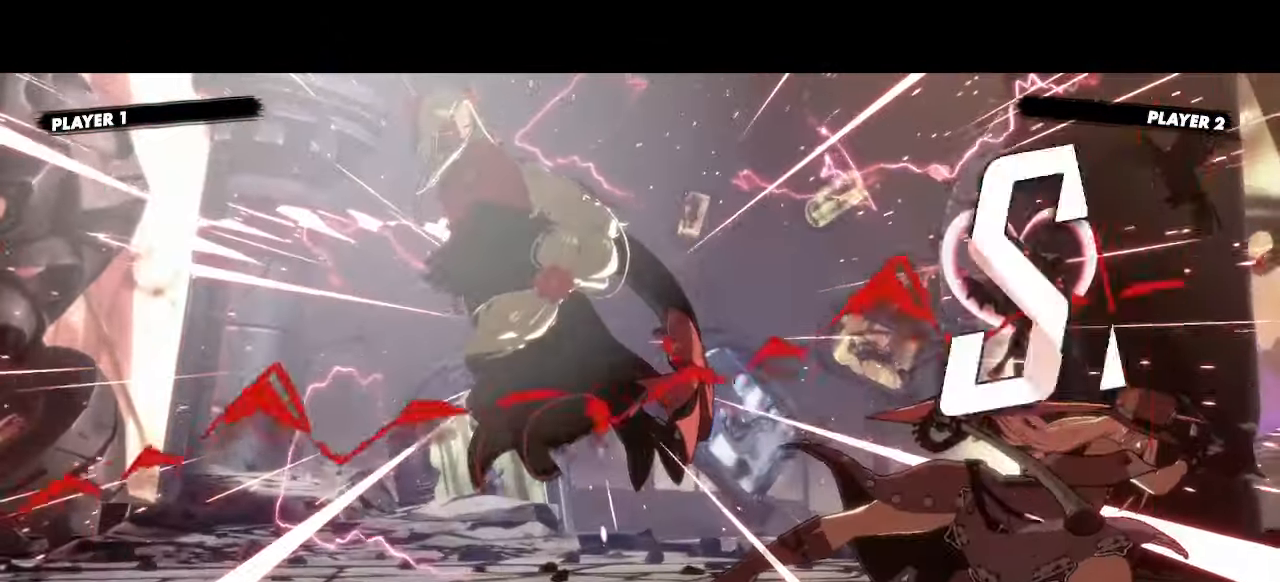
{"dt_ms": 500, "buttons": [], "events": [[17, "K", "down"], [117, "K", "up"], [217, "K", "down"], [300, "K", "up"], [367, "K", "down"], [433, "K", "up"]]}
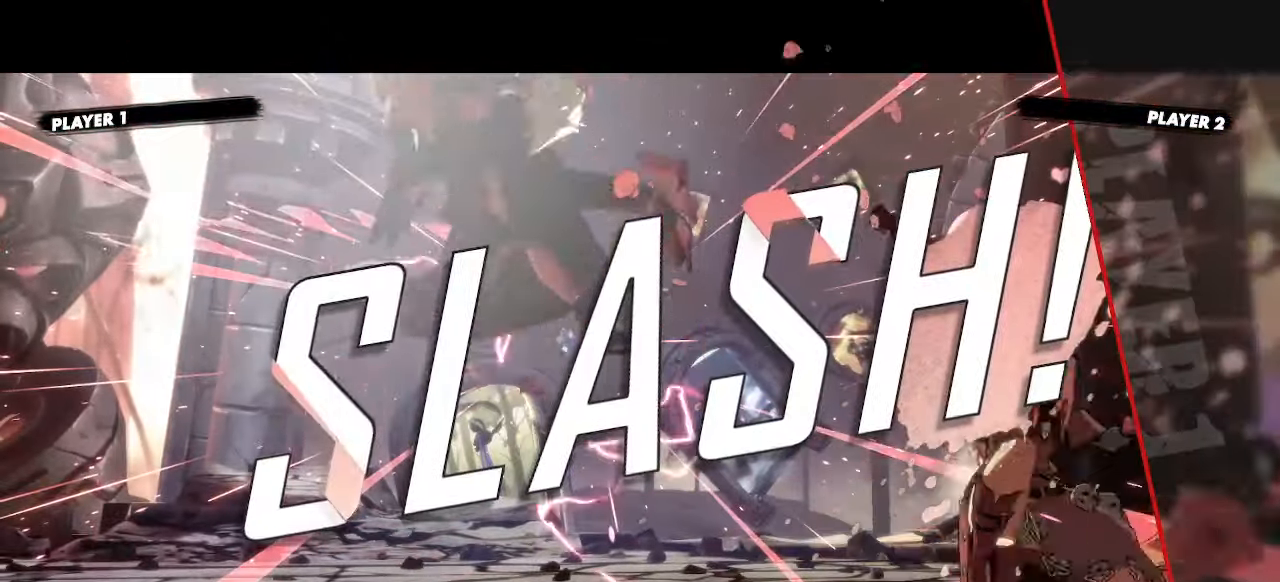
{"dt_ms": 500, "buttons": [], "events": [[17, "K", "down"], [83, "K", "up"], [150, "K", "down"], [233, "K", "up"], [317, "K", "down"], [400, "K", "up"]]}